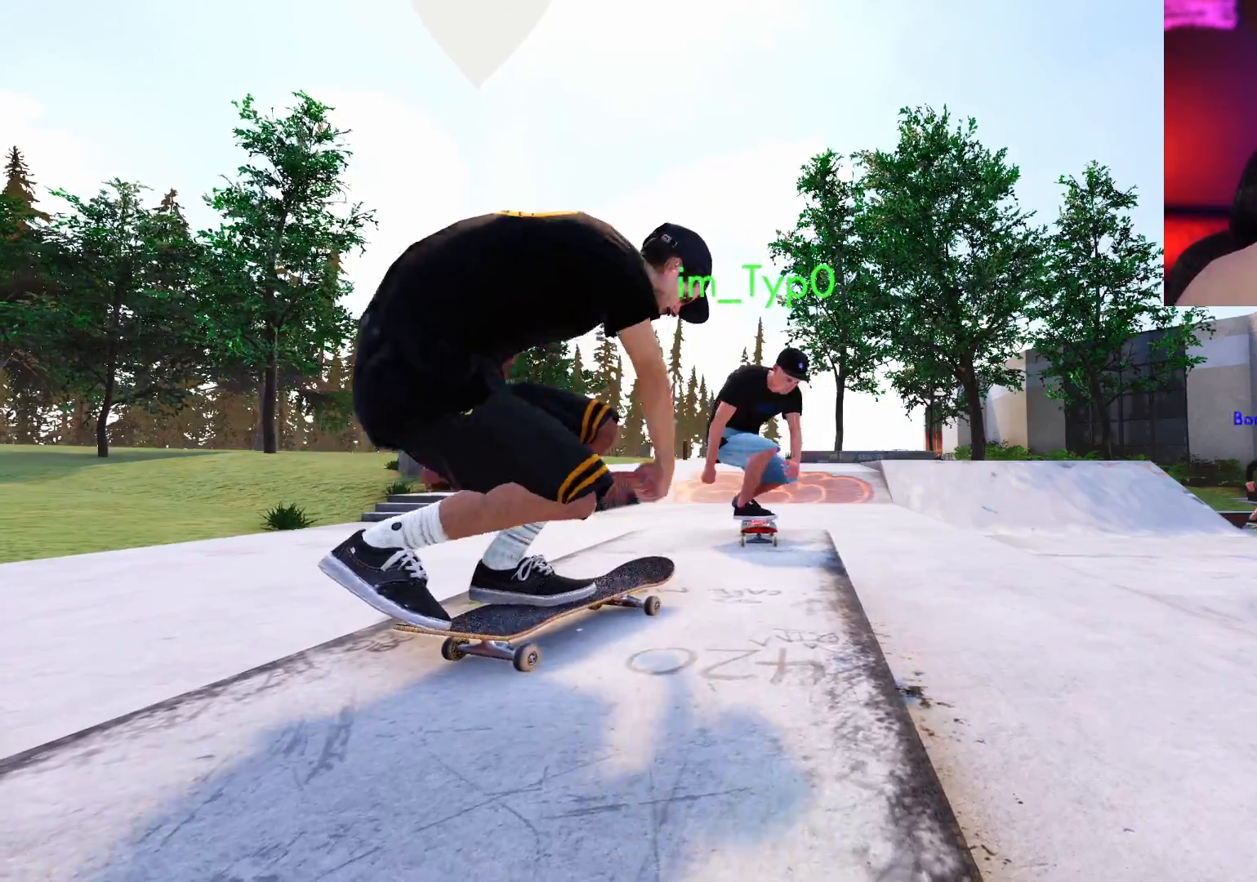
Gameplay with a controller (Xbox layout); each line is a JSON object with the inputs held at the frame after it. "events" lists button and stick changes between this image and that frame as [ms after this image, input, new state], when the widget could be followed in between. Not read: L3 R3.
{"buttons": ["R2"], "left_stick": "down", "right_stick": "down", "events": [[17, "L2", "down"], [183, "L2", "up"], [217, "R2", "down"]]}
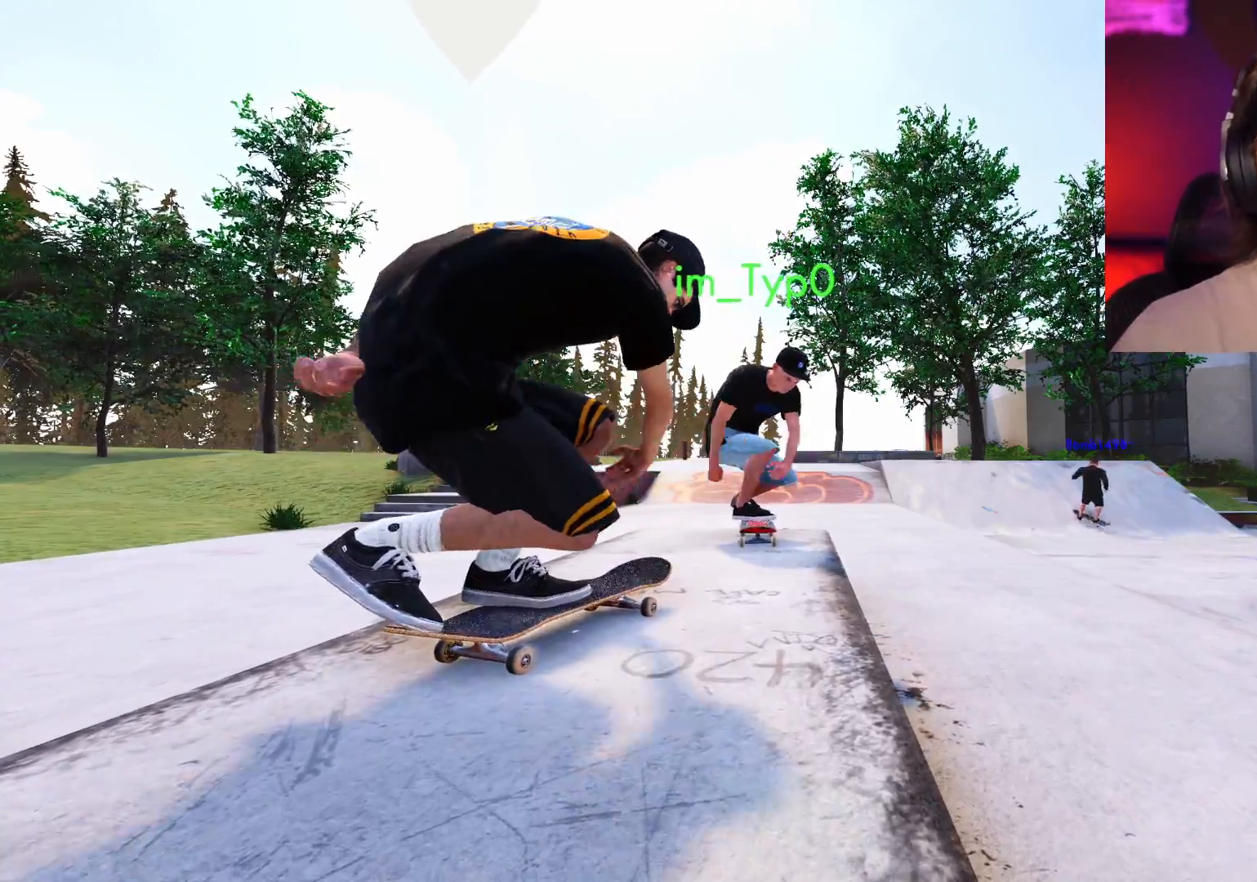
{"buttons": ["R2"], "left_stick": "down", "right_stick": "down", "events": [[67, "L2", "down"], [67, "R2", "up"], [333, "L2", "up"], [400, "R2", "down"]]}
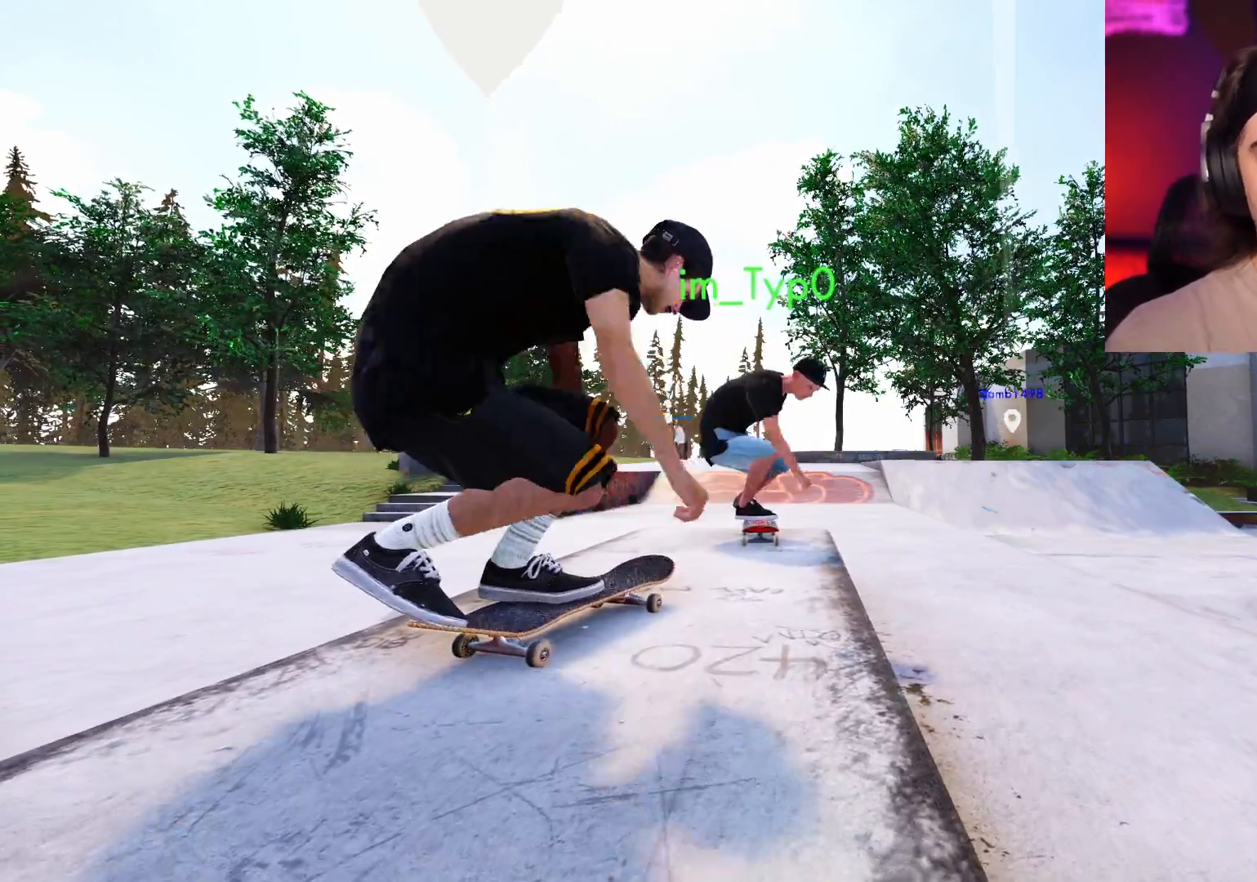
{"buttons": ["L2"], "left_stick": "down", "right_stick": "down", "events": [[400, "R2", "up"], [500, "L2", "down"]]}
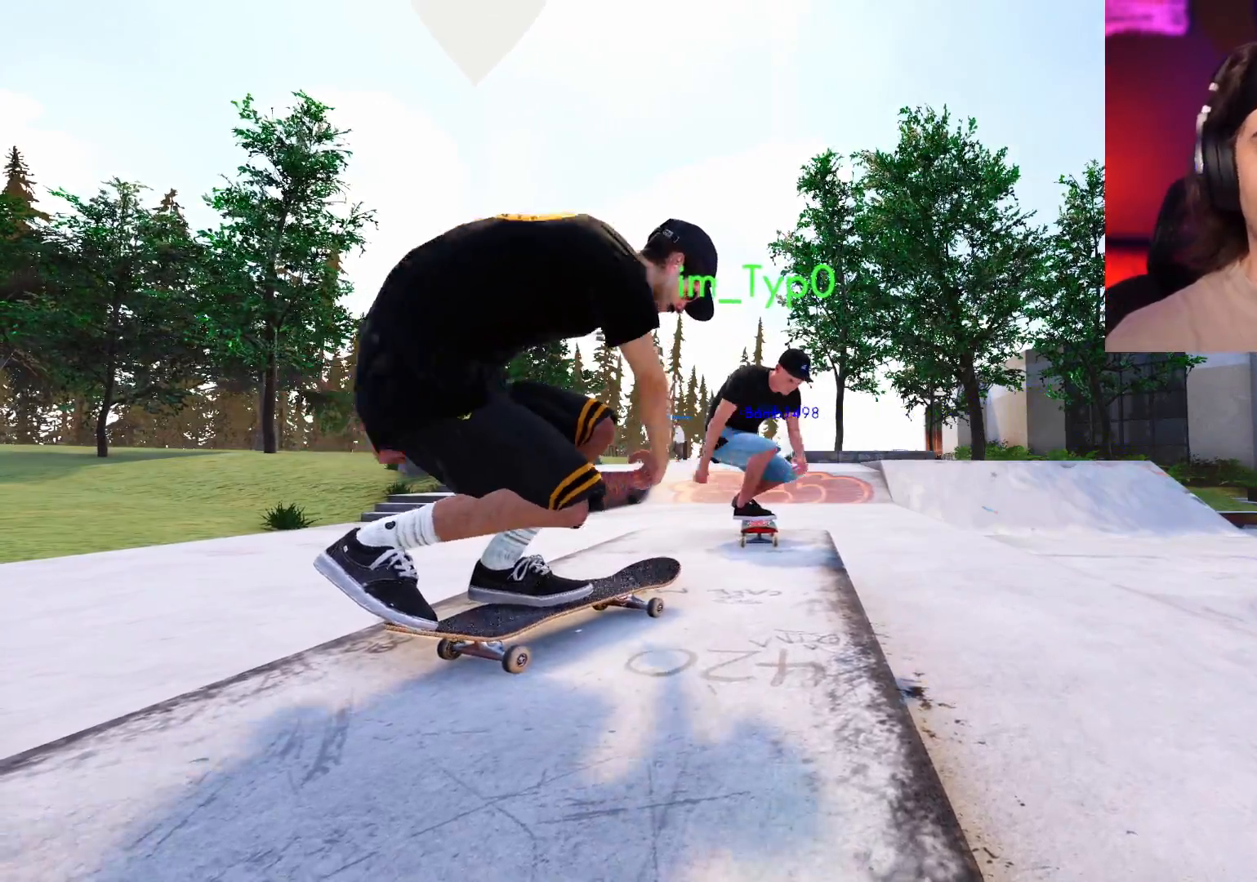
{"buttons": ["R2"], "left_stick": "down", "right_stick": "down", "events": [[233, "R2", "down"], [267, "L2", "up"]]}
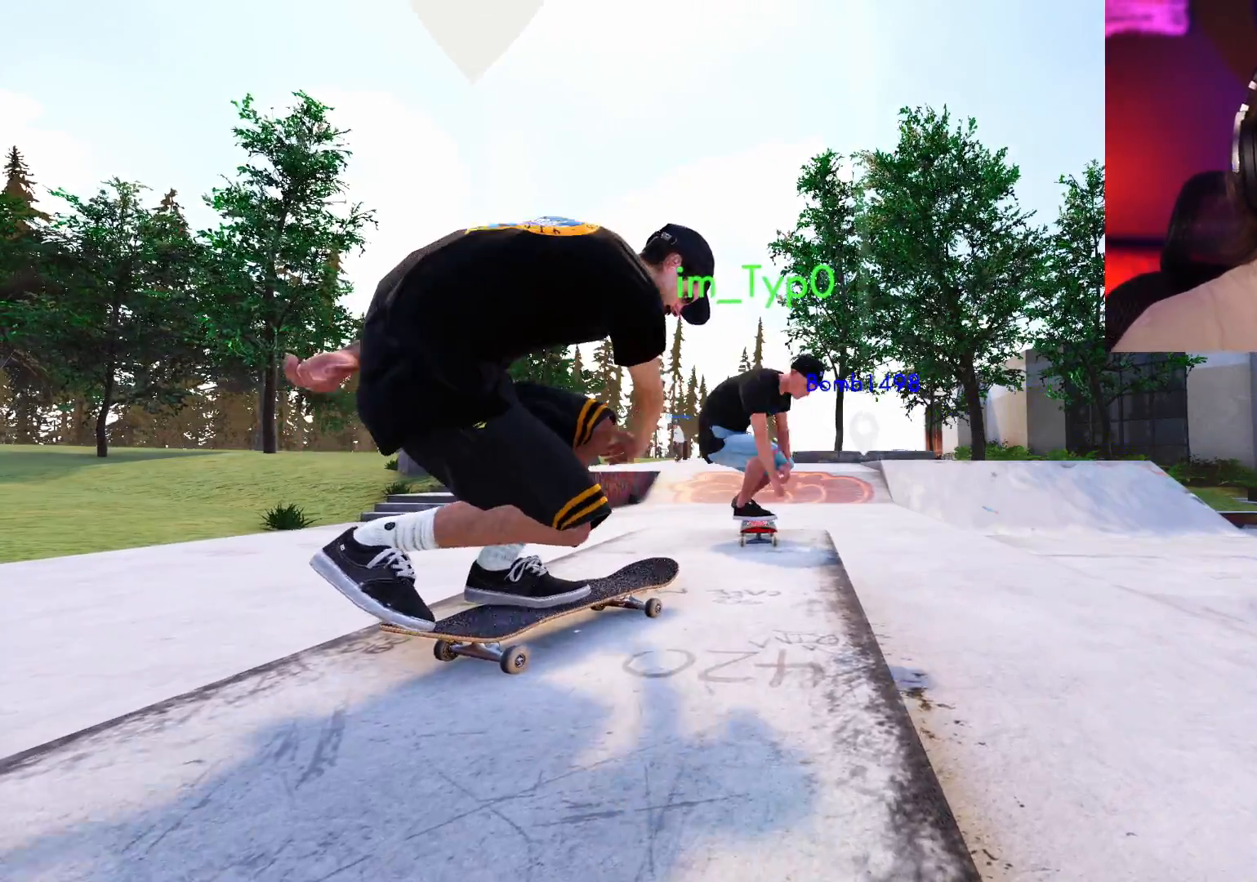
{"buttons": [], "left_stick": "down", "right_stick": "down", "events": [[100, "L2", "down"], [133, "R2", "up"], [400, "L2", "up"]]}
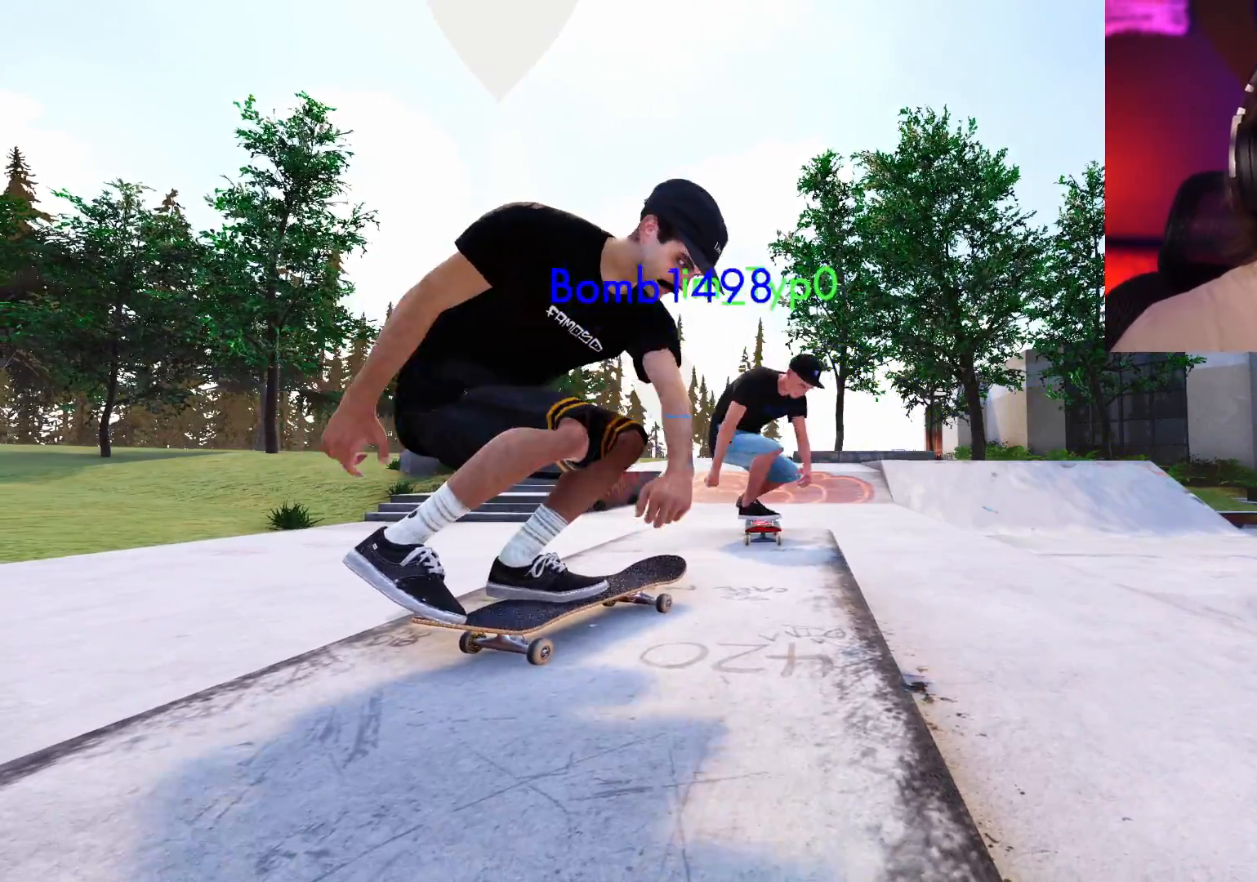
{"buttons": ["L2", "R2"], "left_stick": "down", "right_stick": "down", "events": [[50, "R2", "down"], [433, "L2", "down"]]}
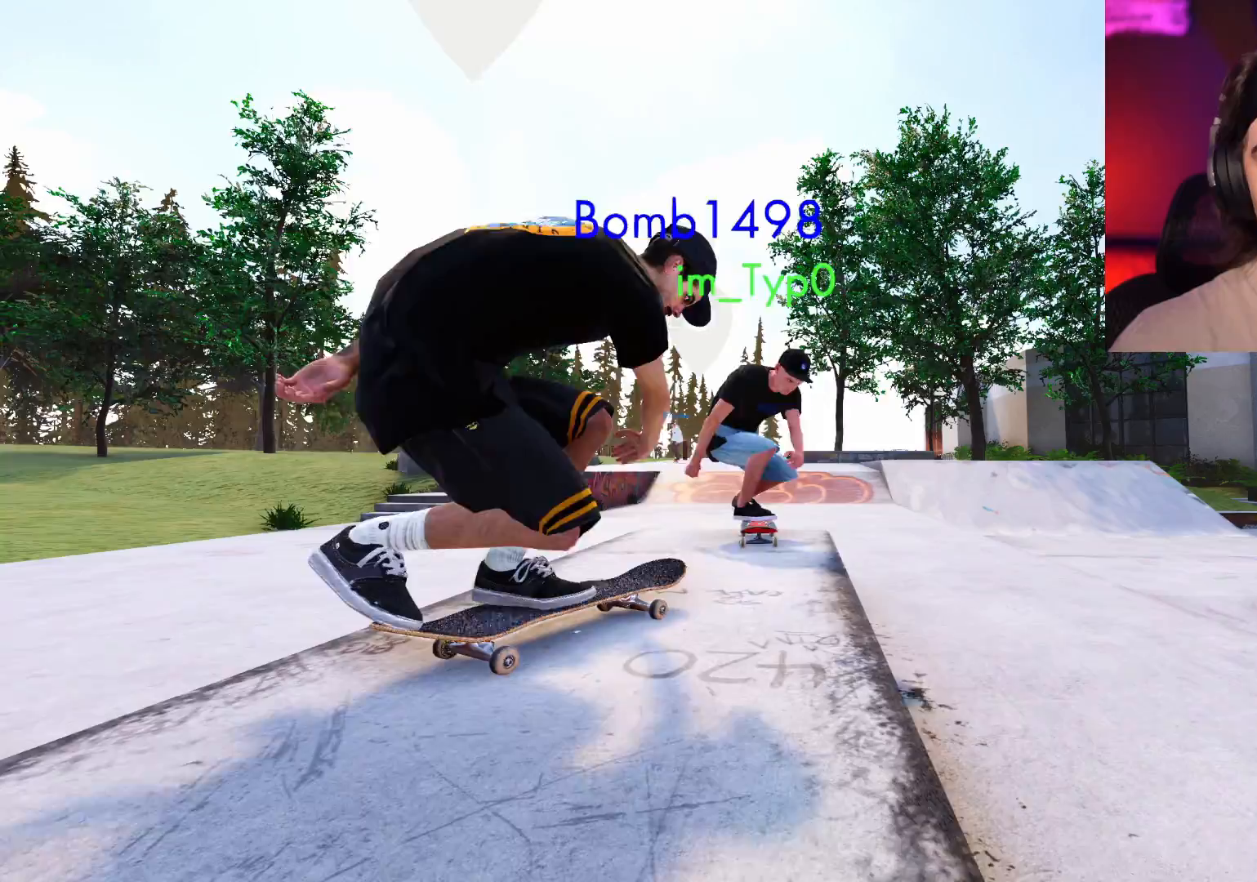
{"buttons": ["R2"], "left_stick": "down", "right_stick": "down", "events": [[50, "R2", "up"], [250, "L2", "up"], [317, "R2", "down"]]}
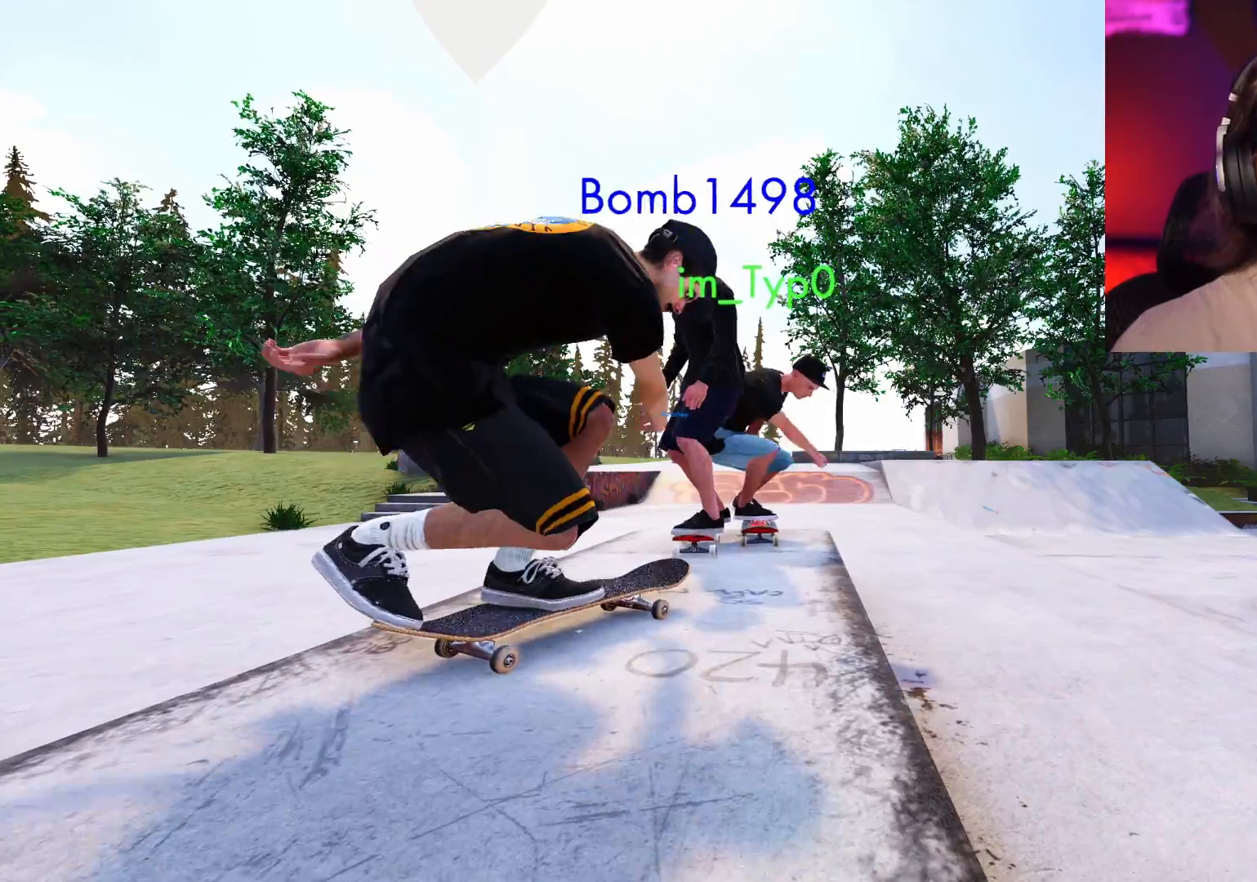
{"buttons": ["L2"], "left_stick": "down", "right_stick": "down", "events": [[200, "R2", "up"], [250, "L2", "down"]]}
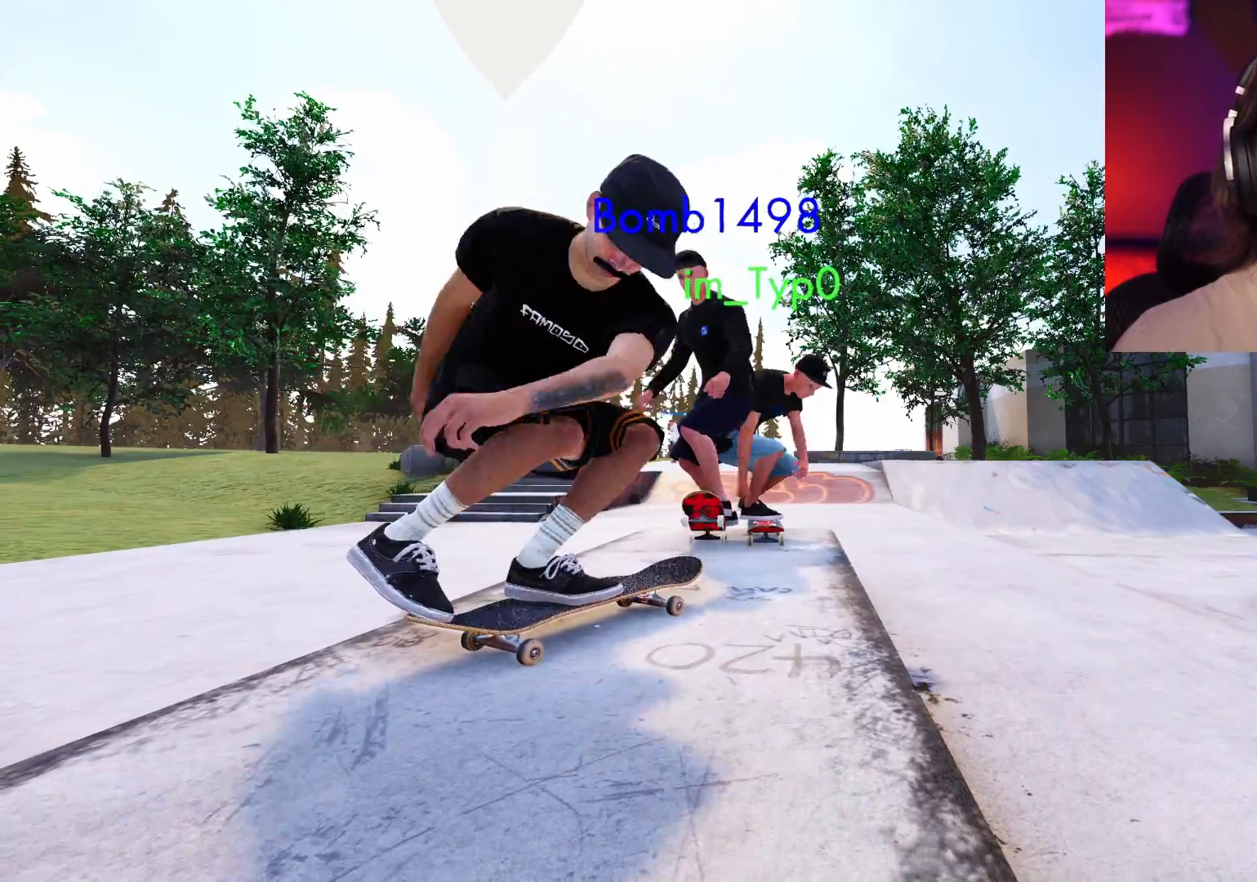
{"buttons": ["L2"], "left_stick": "down", "right_stick": "down", "events": [[83, "L2", "up"], [83, "R2", "down"], [433, "L2", "down"], [467, "R2", "up"]]}
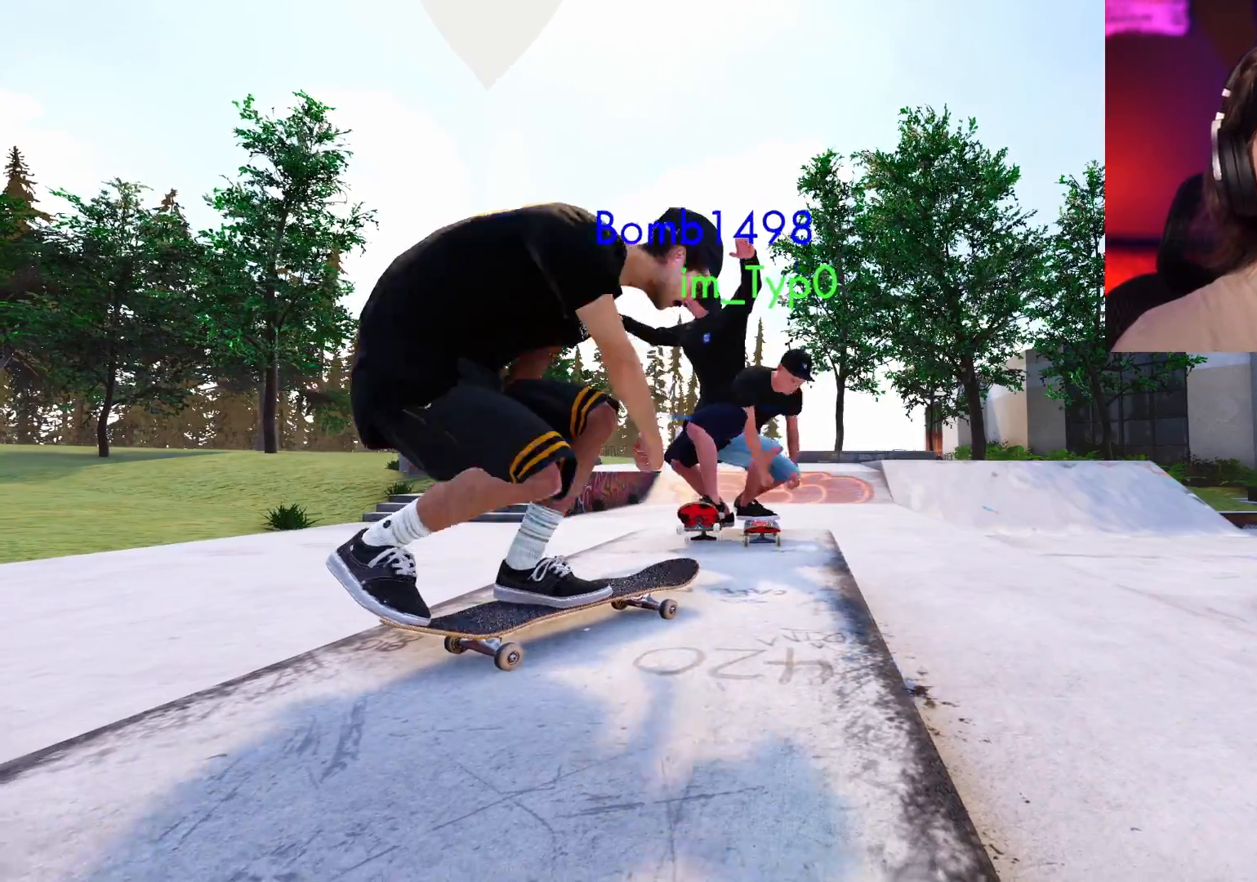
{"buttons": ["R2"], "left_stick": "down", "right_stick": "down", "events": [[33, "L2", "up"], [33, "R2", "down"]]}
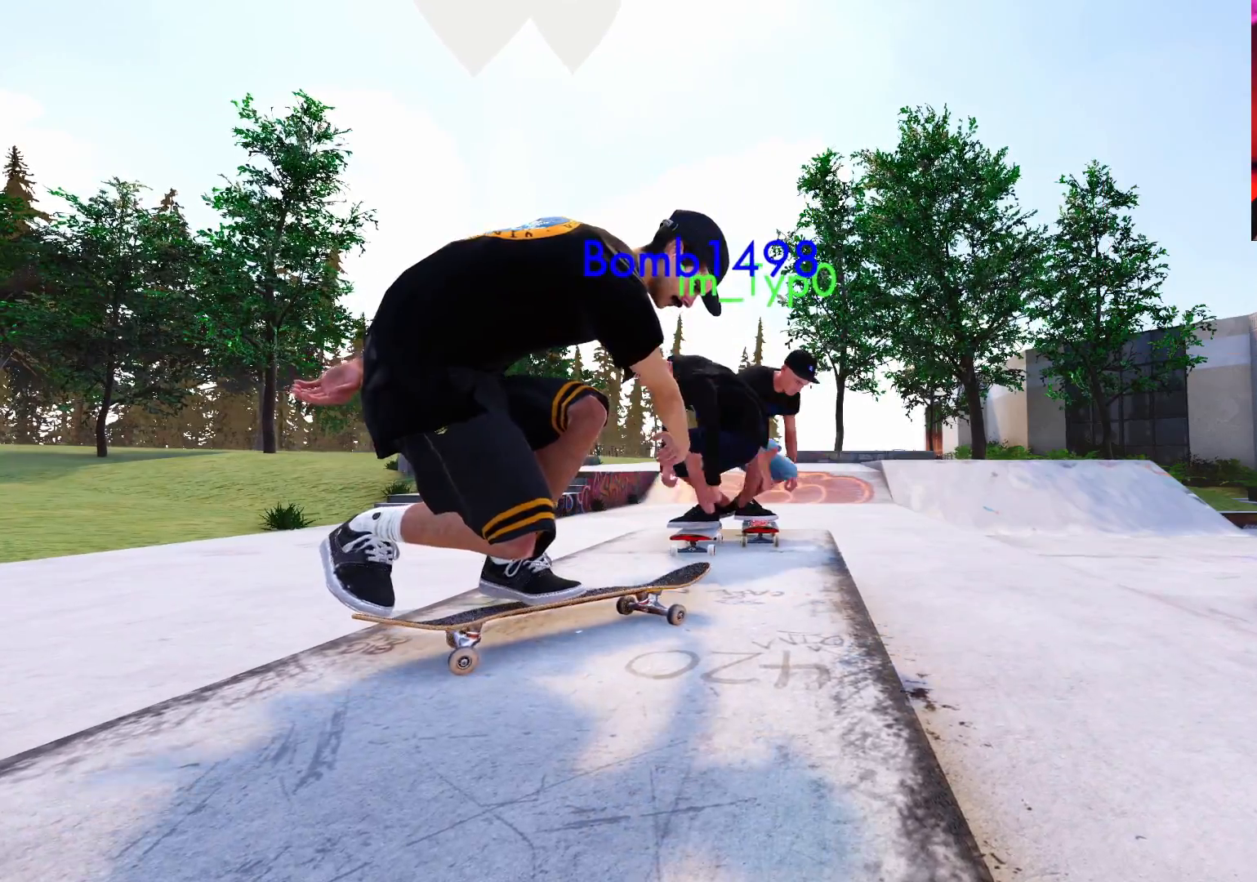
{"buttons": ["L2"], "left_stick": "down", "right_stick": "down", "events": [[67, "L2", "down"], [67, "R2", "up"]]}
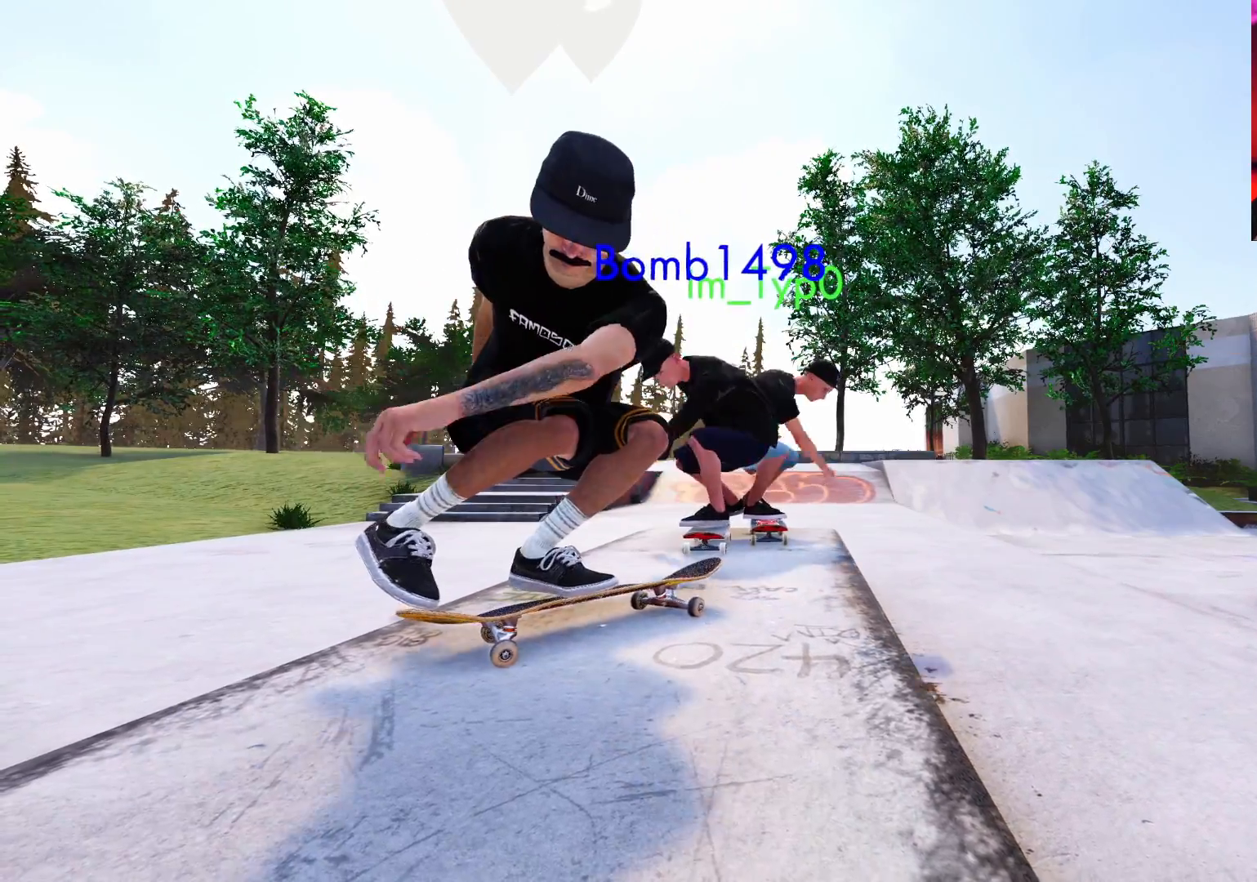
{"buttons": ["R2"], "left_stick": "down", "right_stick": "down", "events": [[167, "L2", "up"], [167, "R2", "down"]]}
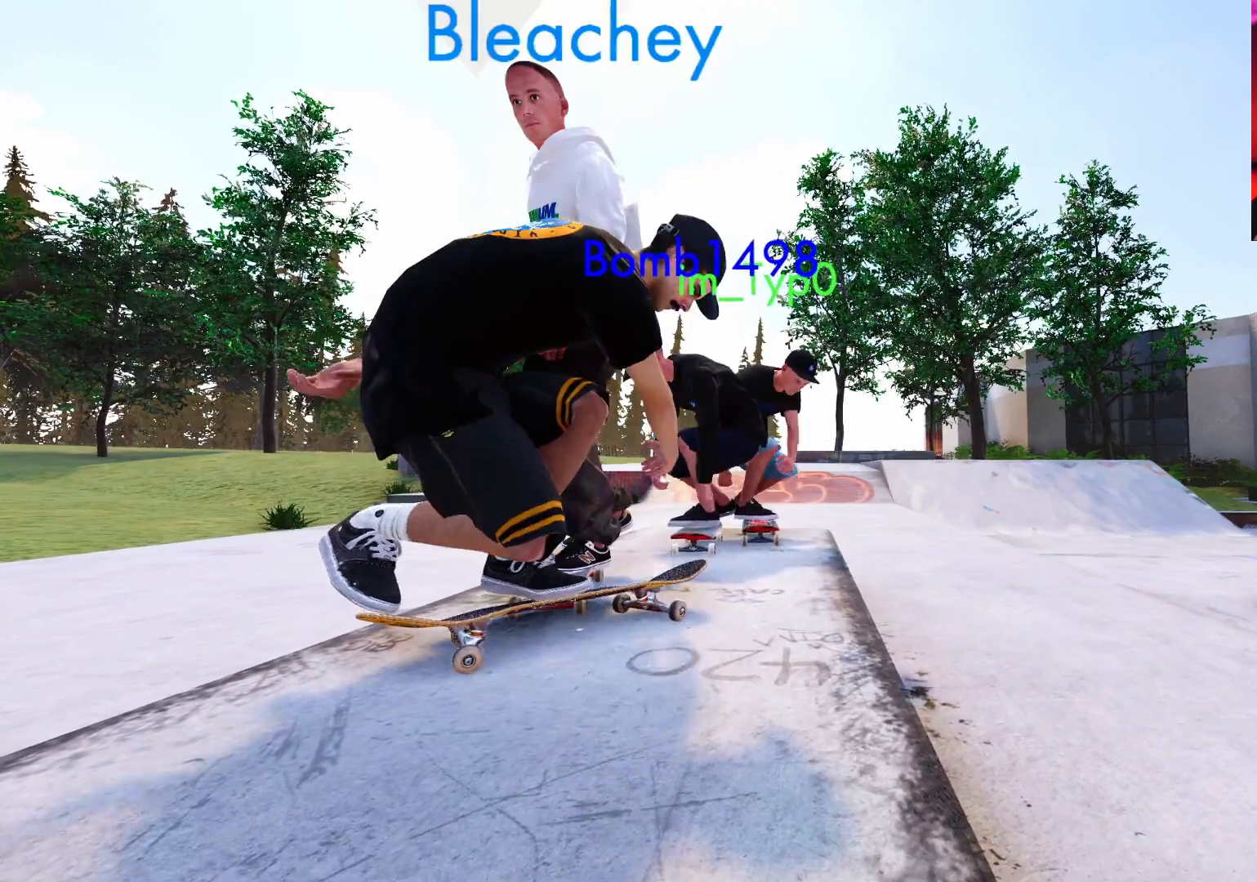
{"buttons": ["L2"], "left_stick": "down-right", "right_stick": "down", "events": [[200, "R2", "up"], [333, "L2", "down"], [450, "left_stick", "down-right"]]}
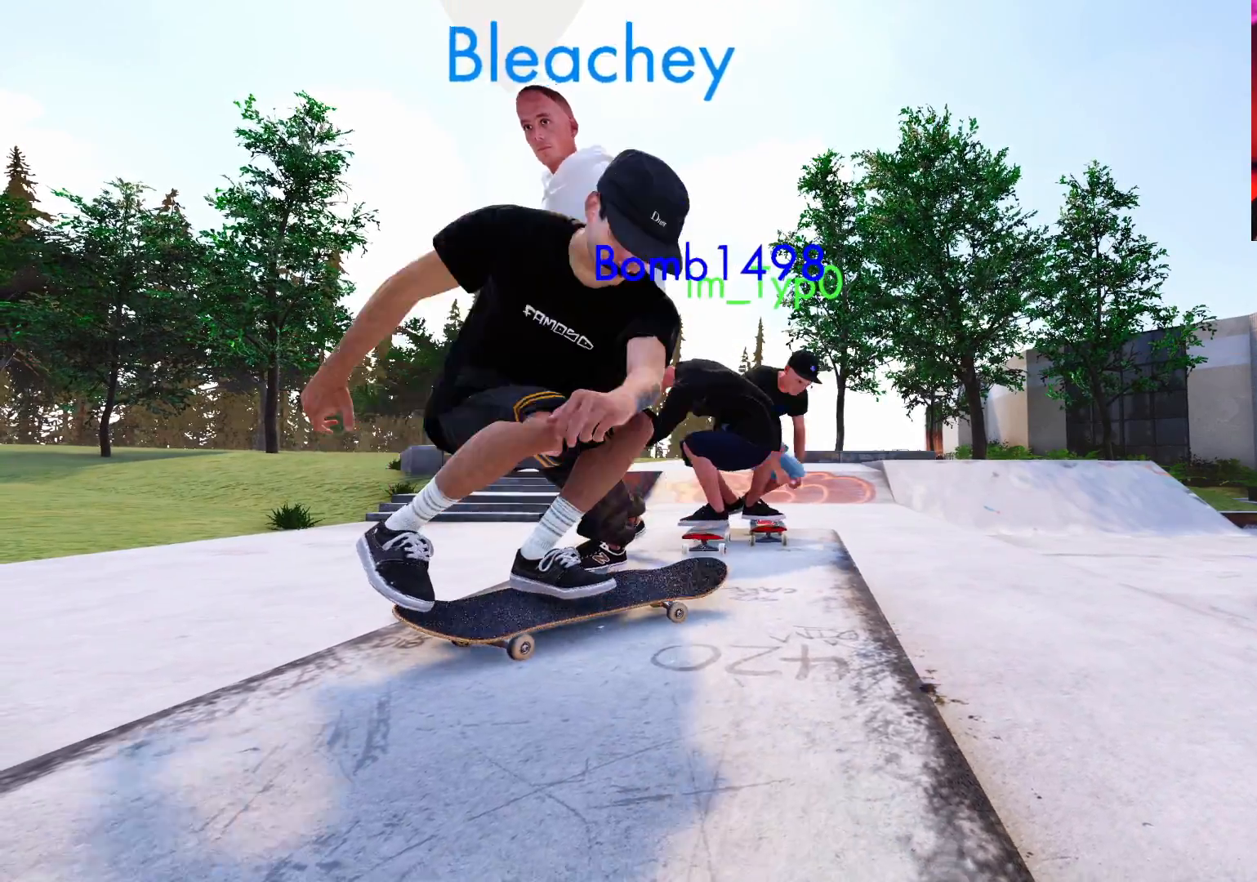
{"buttons": ["L2"], "left_stick": "down-right", "right_stick": "down", "events": []}
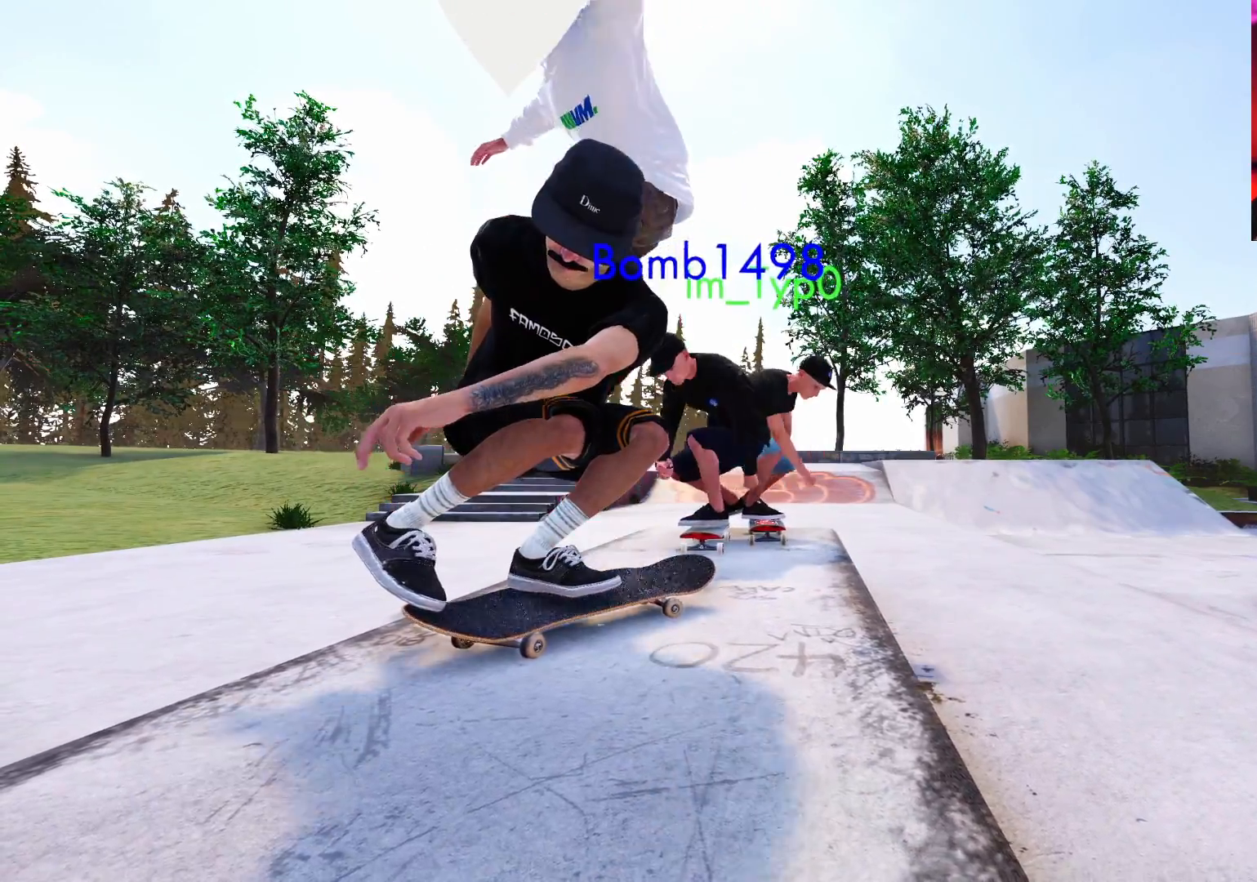
{"buttons": ["R2"], "left_stick": "down-right", "right_stick": "down", "events": [[283, "L2", "up"], [283, "R2", "down"]]}
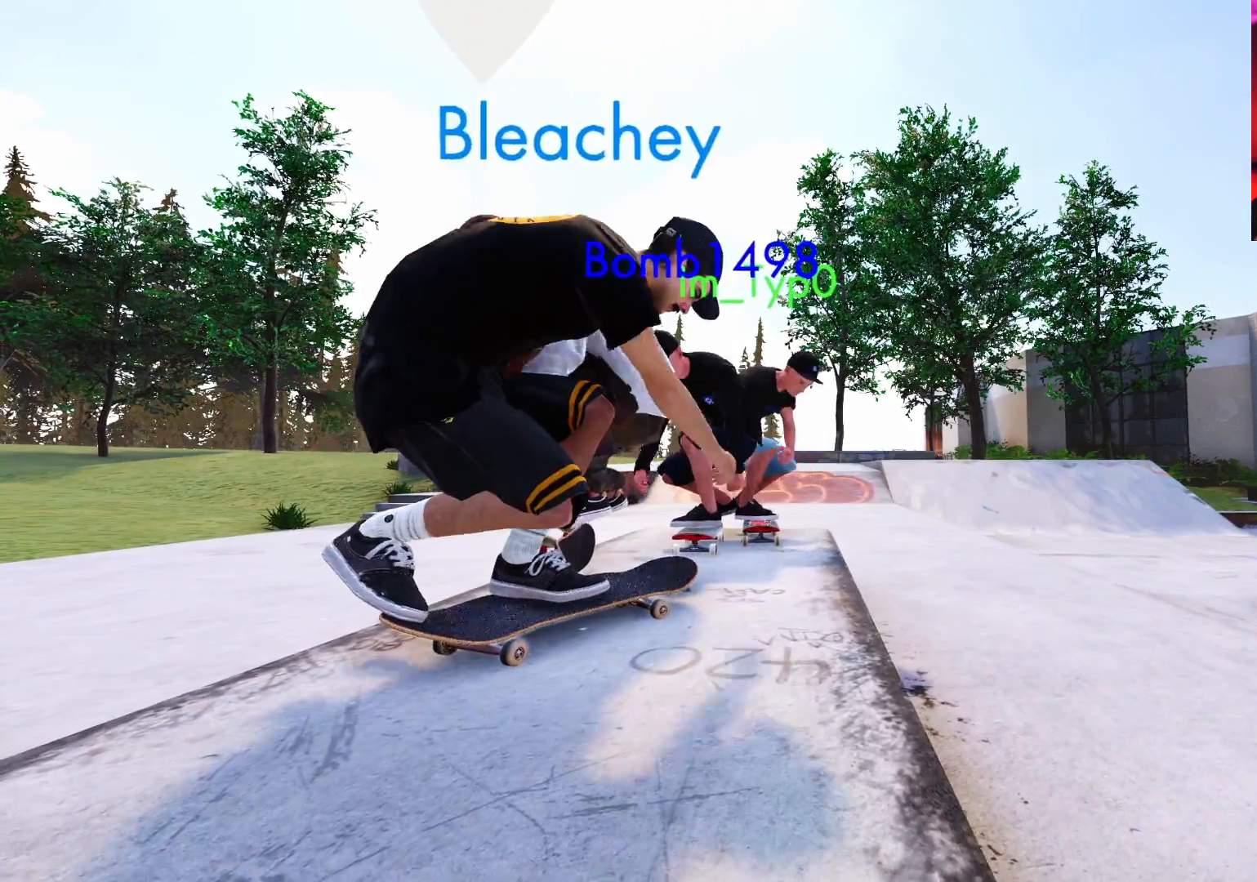
{"buttons": ["L2"], "left_stick": "down-right", "right_stick": "down", "events": [[383, "R2", "up"], [500, "L2", "down"]]}
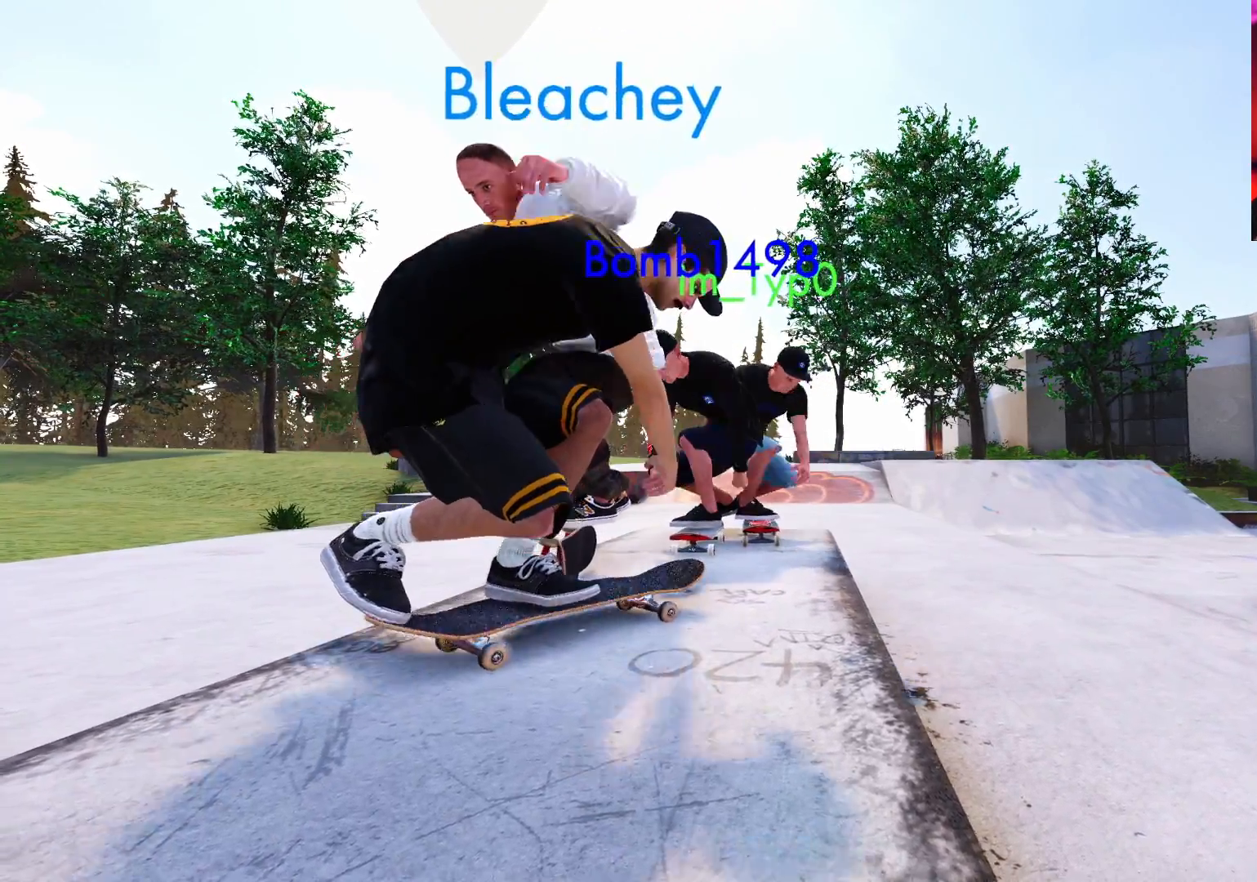
{"buttons": ["L2"], "left_stick": "down-right", "right_stick": "down", "events": []}
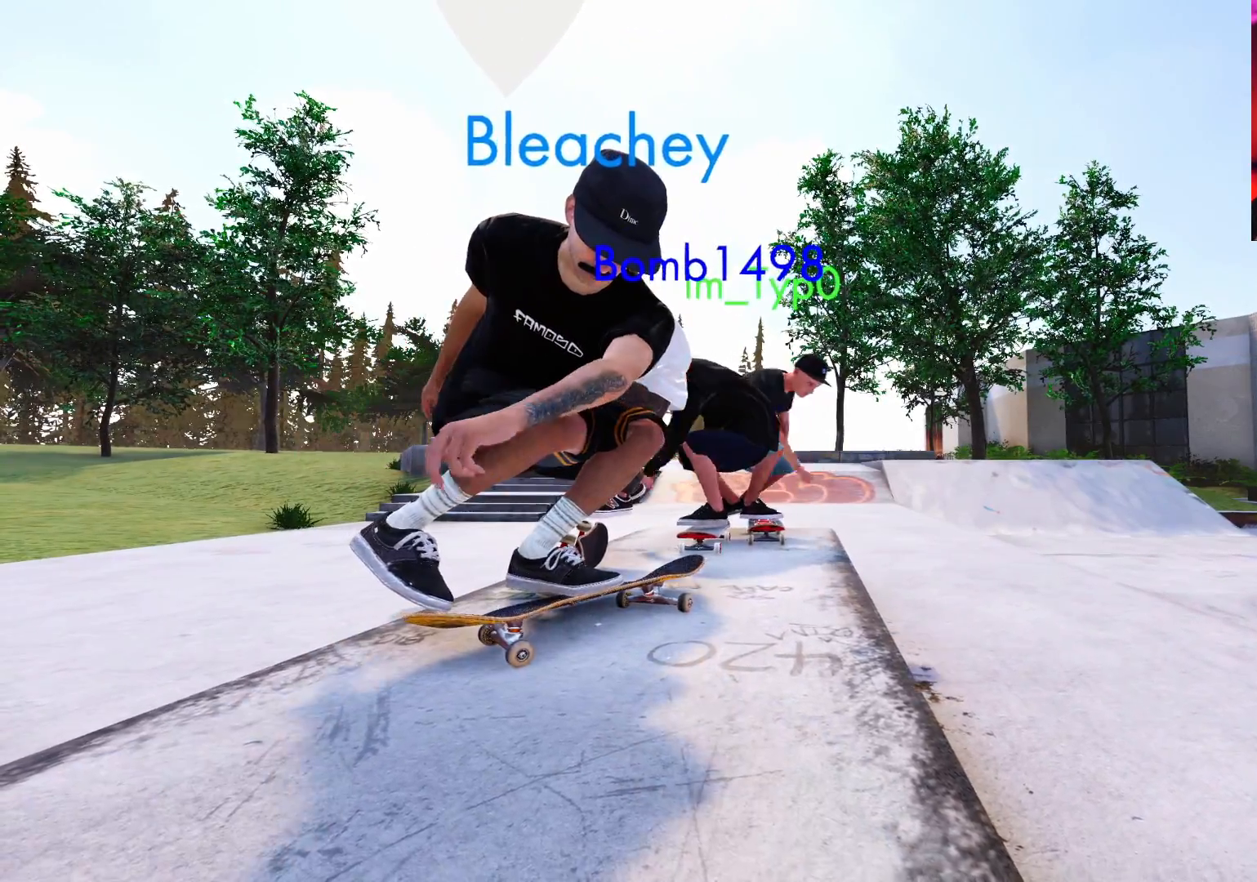
{"buttons": ["R2"], "left_stick": "down-right", "right_stick": "down", "events": [[333, "L2", "up"], [350, "R2", "down"]]}
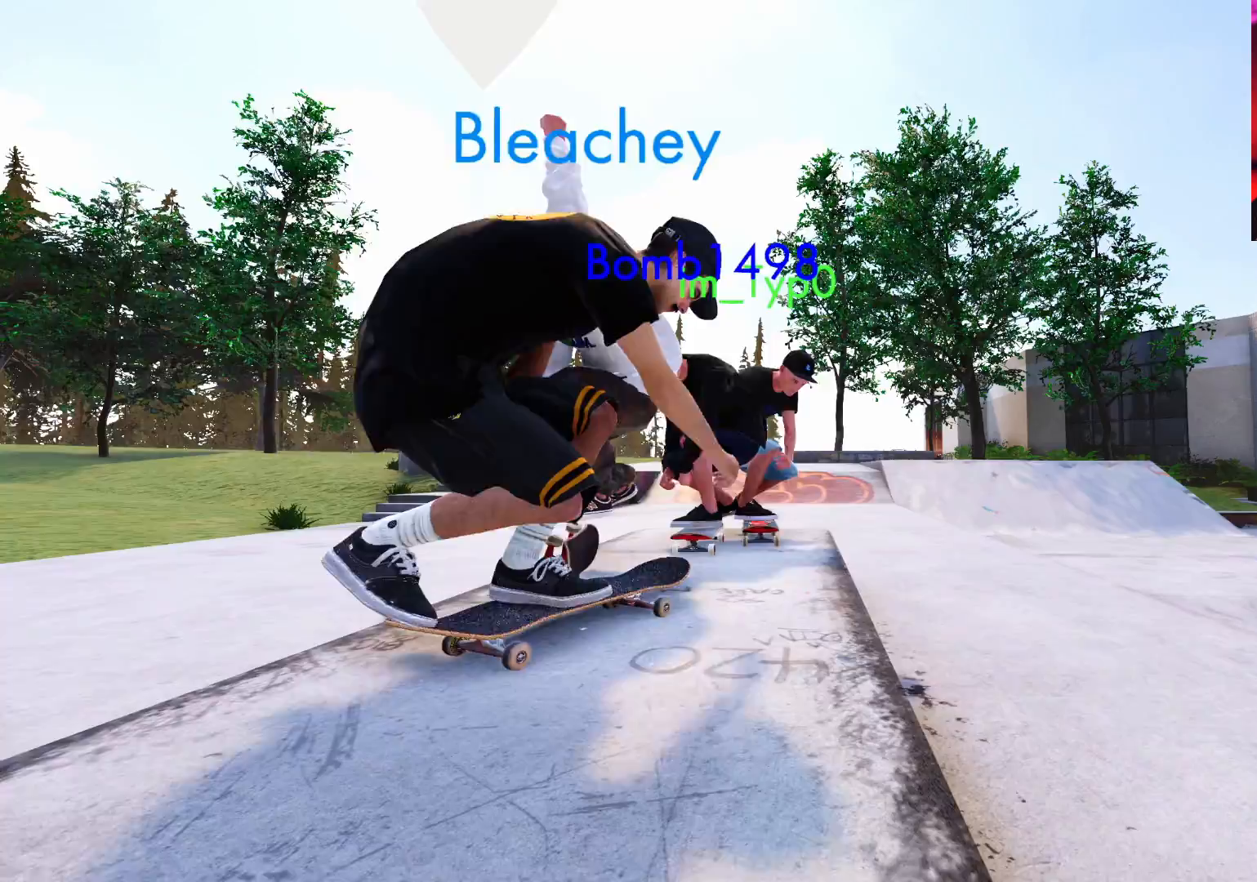
{"buttons": [], "left_stick": "down-right", "right_stick": "down", "events": [[333, "R2", "up"]]}
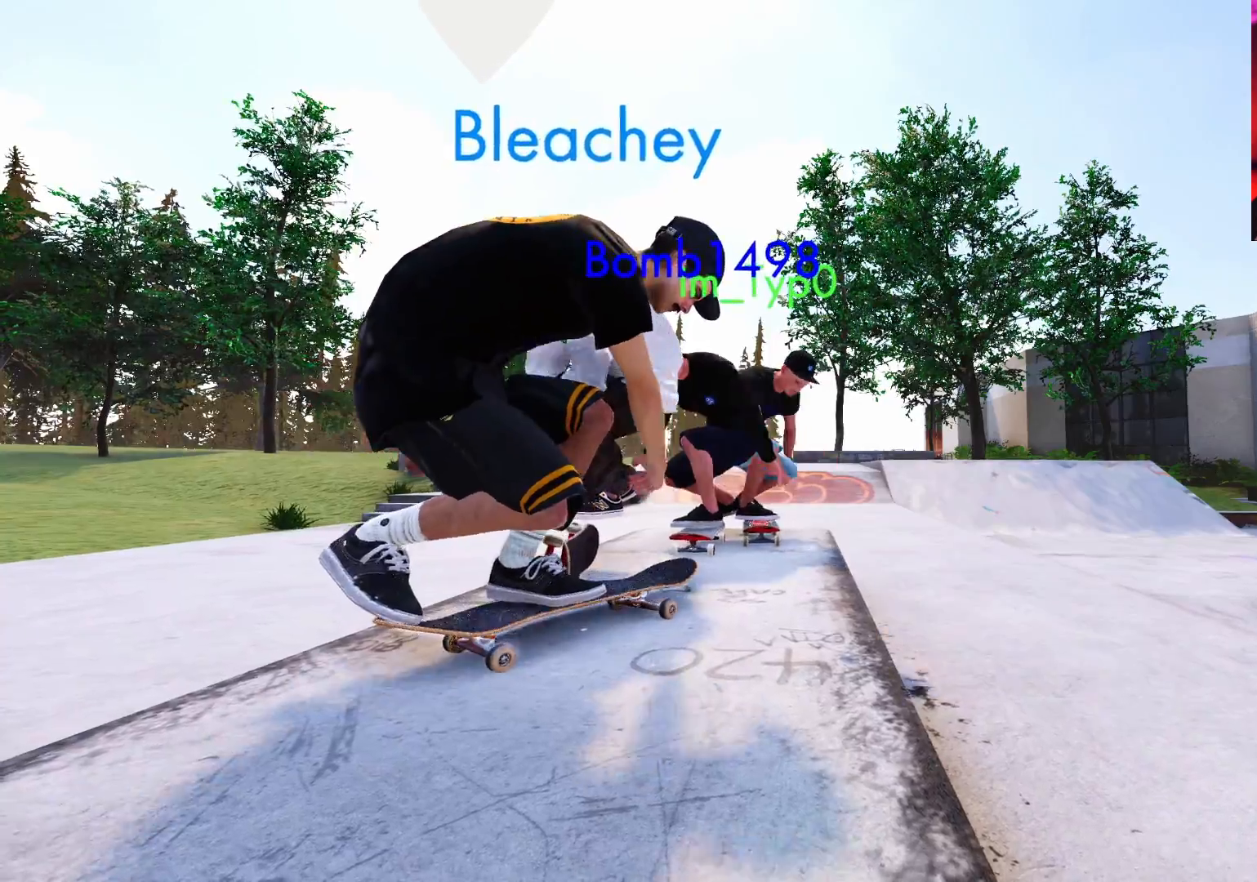
{"buttons": ["L2"], "left_stick": "down-right", "right_stick": "down", "events": [[317, "L2", "down"]]}
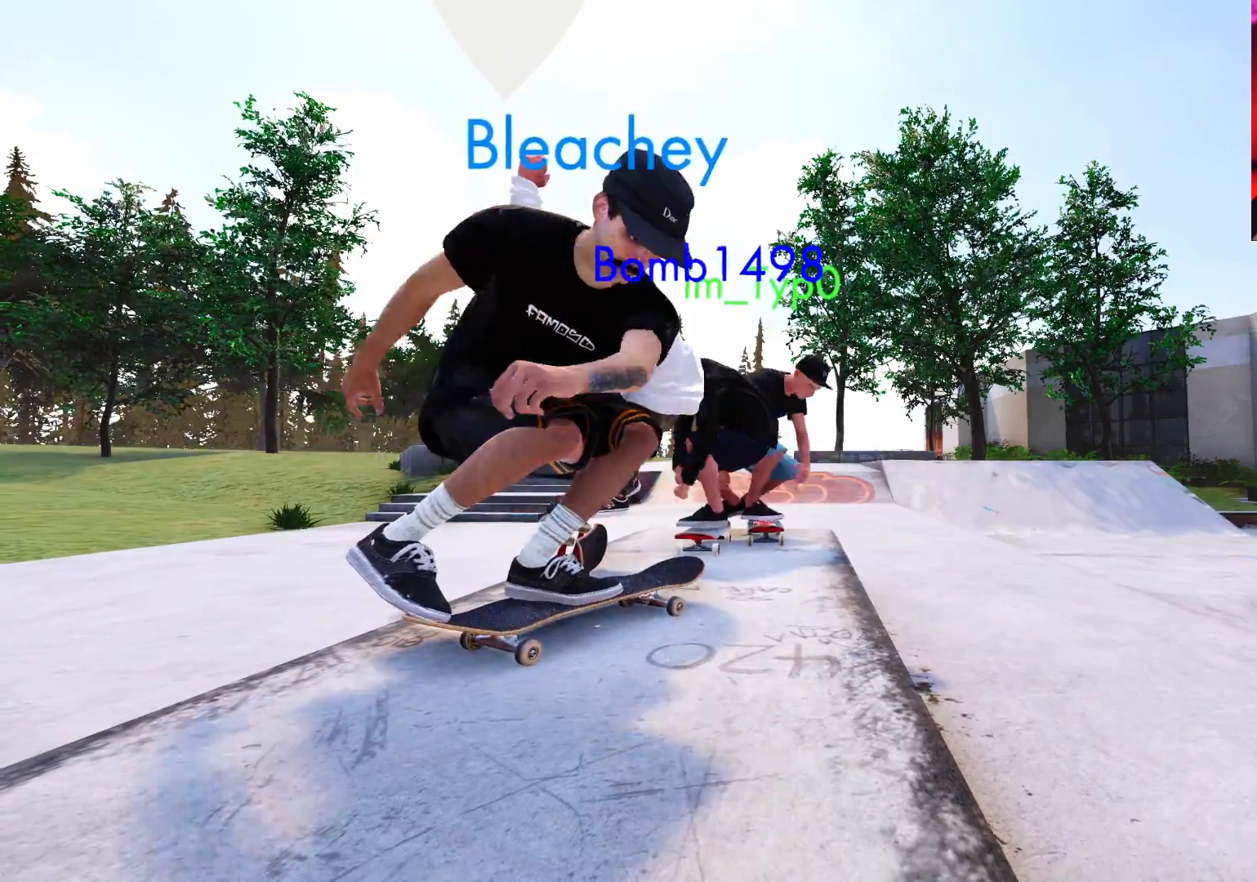
{"buttons": ["L2"], "left_stick": "down-right", "right_stick": "down", "events": [[33, "R2", "down"], [150, "L2", "up"], [383, "R2", "up"], [433, "L2", "down"]]}
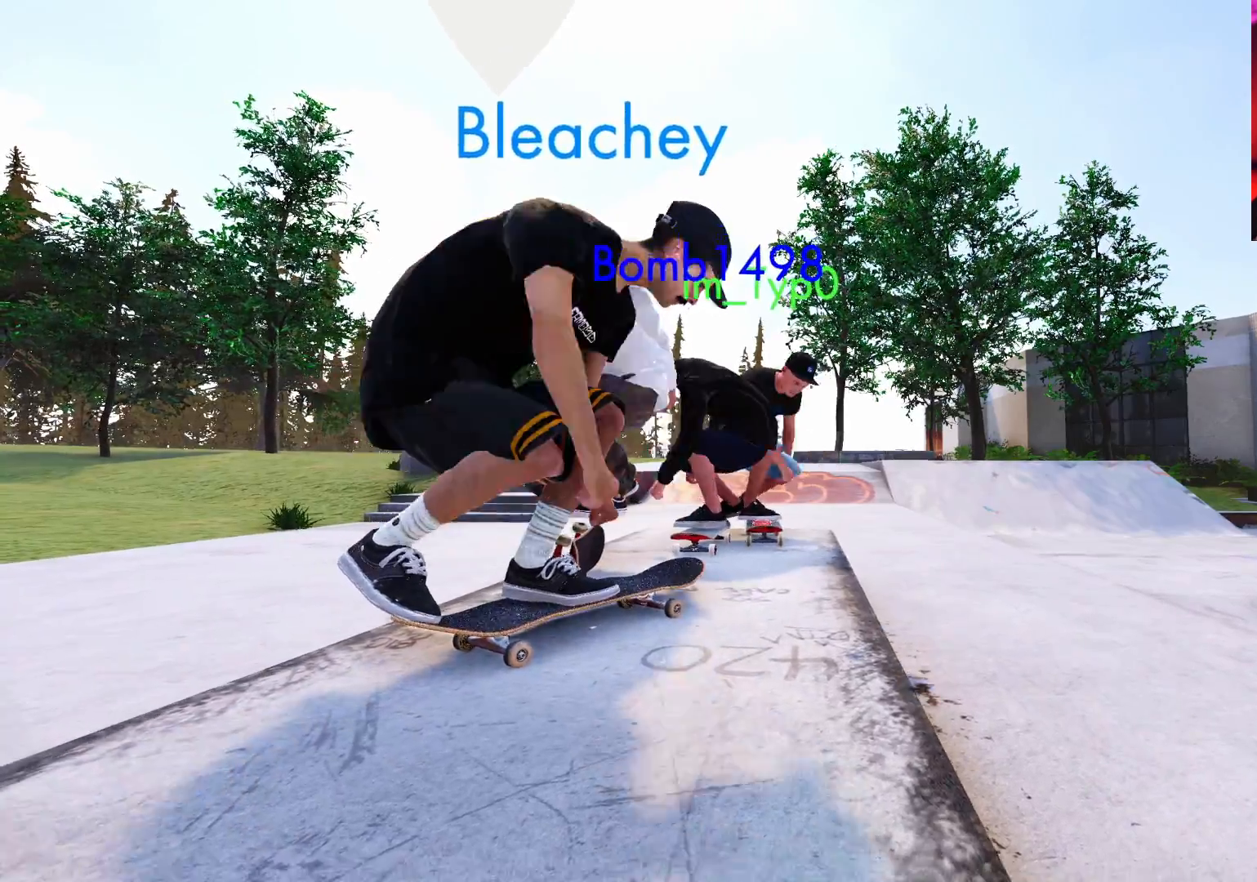
{"buttons": ["L2"], "left_stick": "down-right", "right_stick": "down", "events": [[50, "L2", "up"], [50, "R2", "down"], [217, "L2", "down"], [250, "R2", "up"]]}
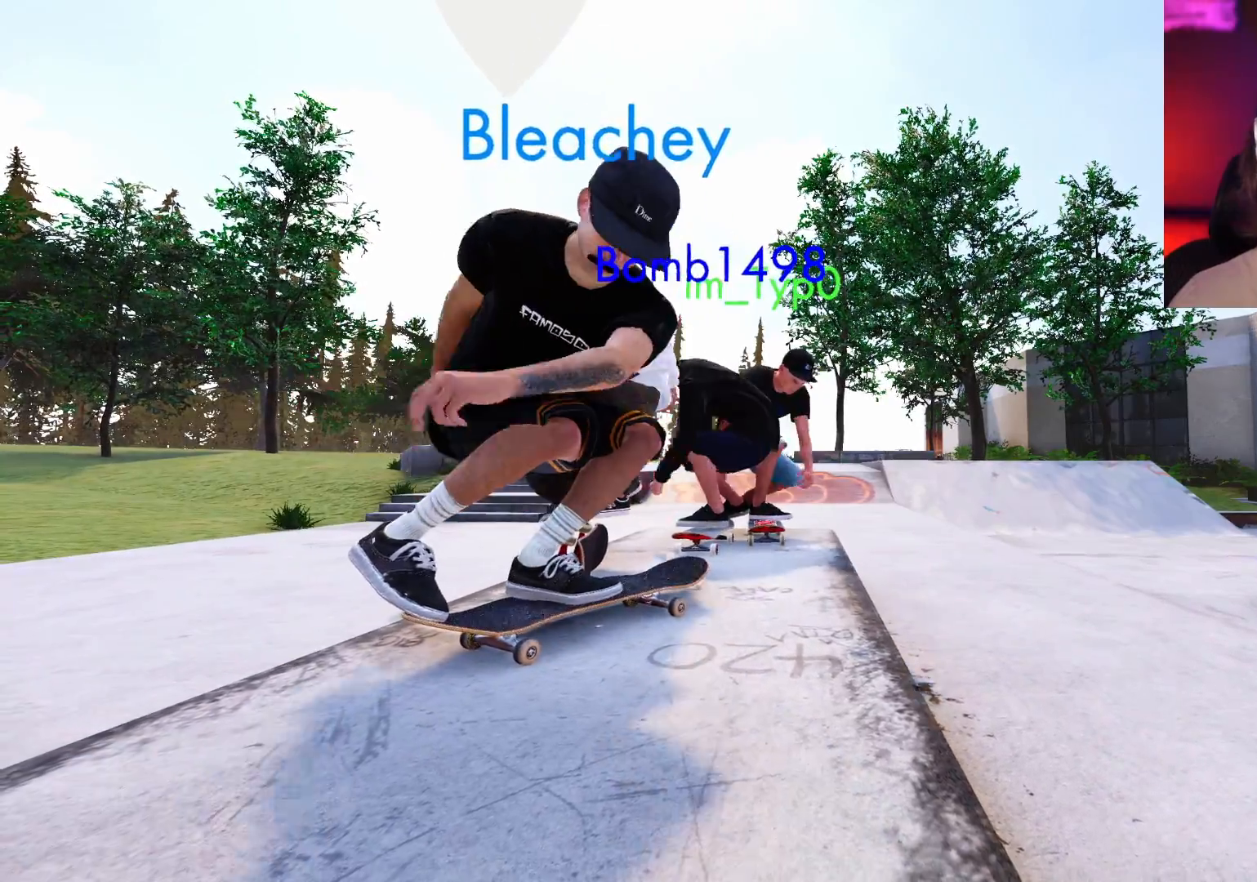
{"buttons": ["R2"], "left_stick": "down-right", "right_stick": "down", "events": [[200, "L2", "up"], [200, "R2", "down"]]}
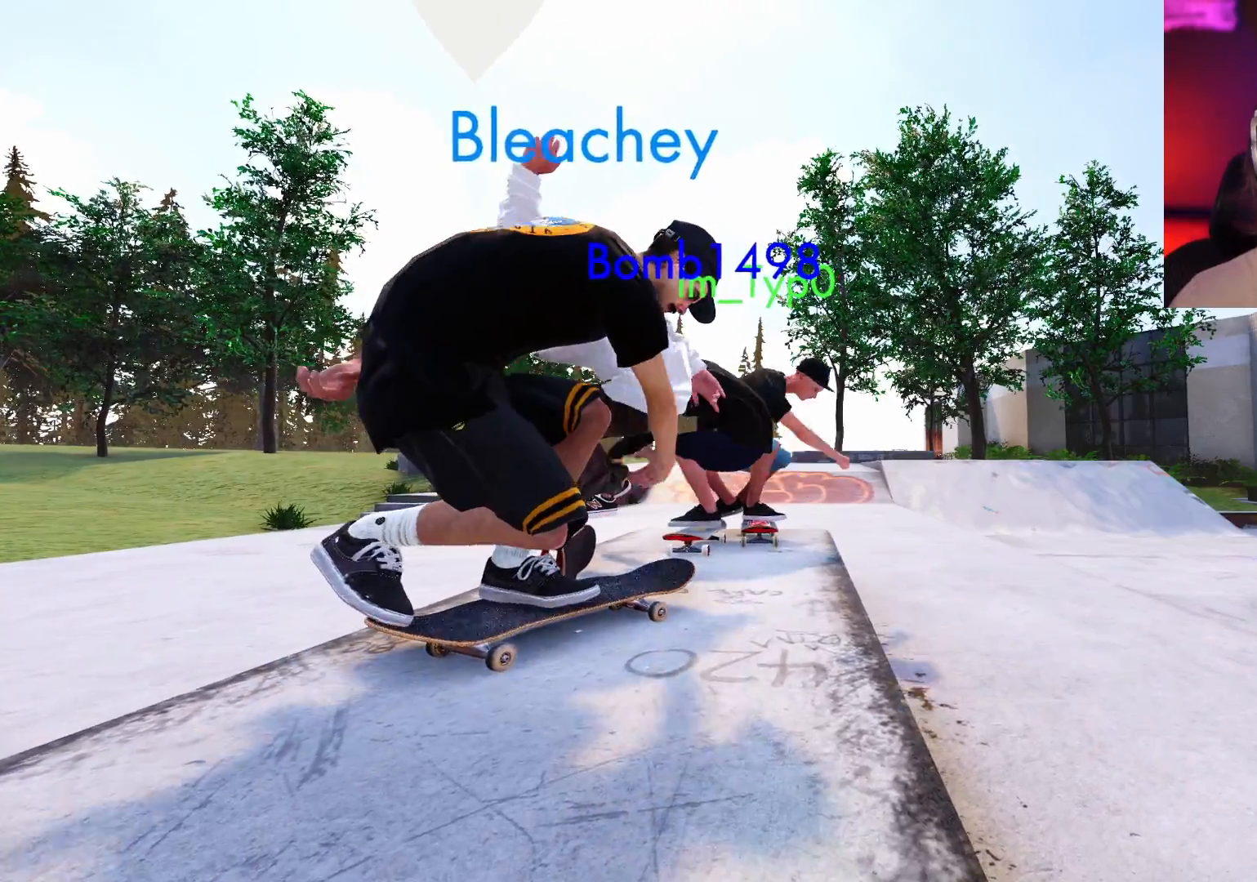
{"buttons": ["L2"], "left_stick": "down-right", "right_stick": "down", "events": [[67, "L2", "down"], [117, "R2", "up"]]}
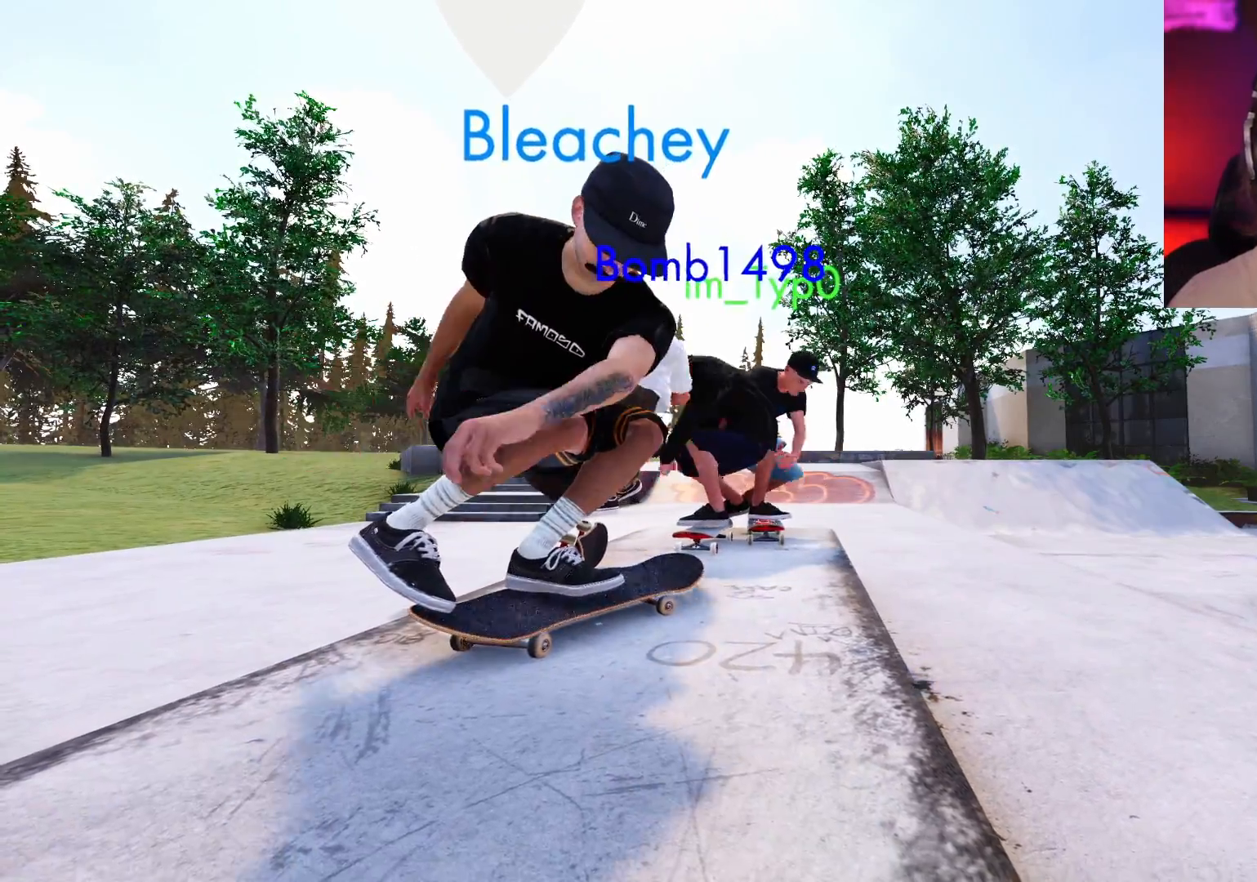
{"buttons": ["R2"], "left_stick": "down-right", "right_stick": "down", "events": [[100, "L2", "up"], [100, "R2", "down"]]}
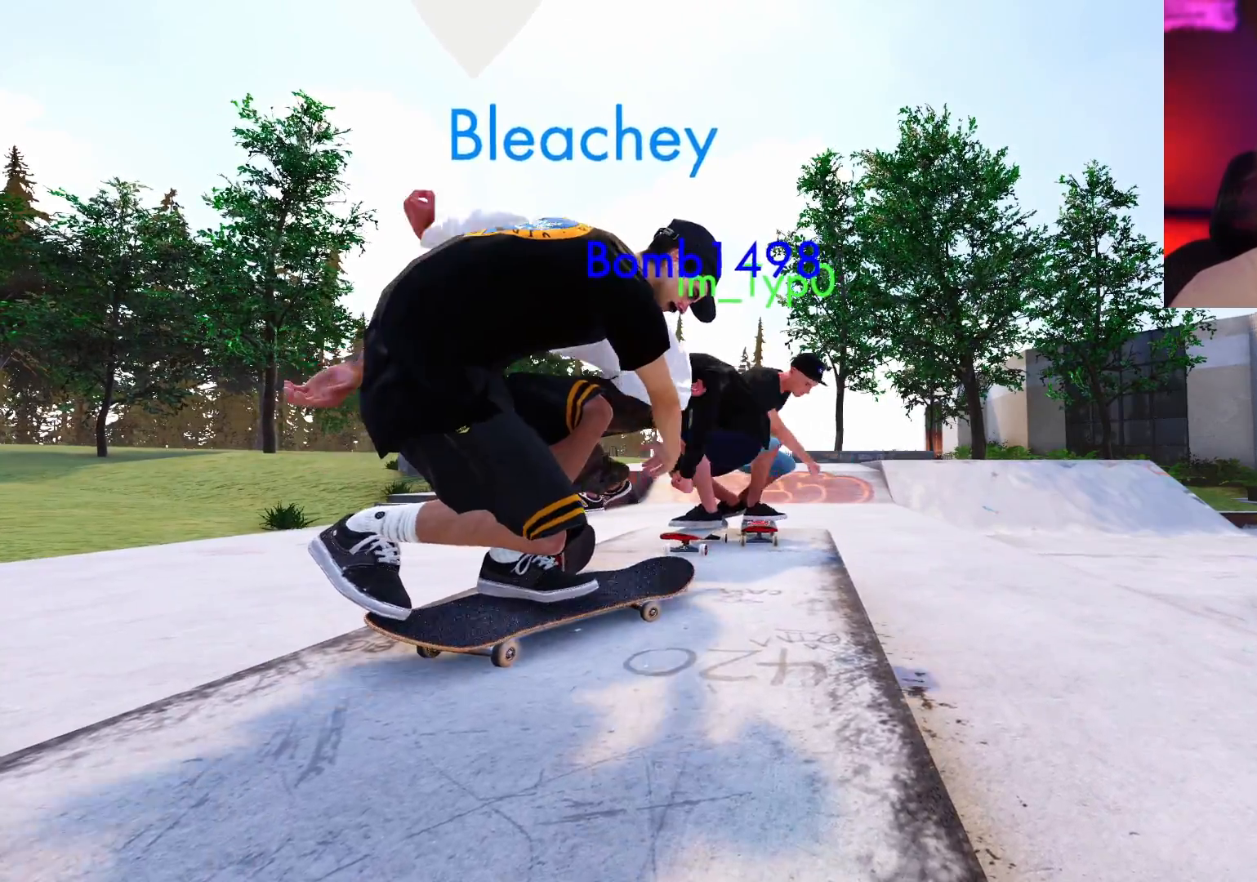
{"buttons": [], "left_stick": "down-right", "right_stick": "down", "events": [[50, "L2", "down"], [100, "R2", "up"], [450, "L2", "up"]]}
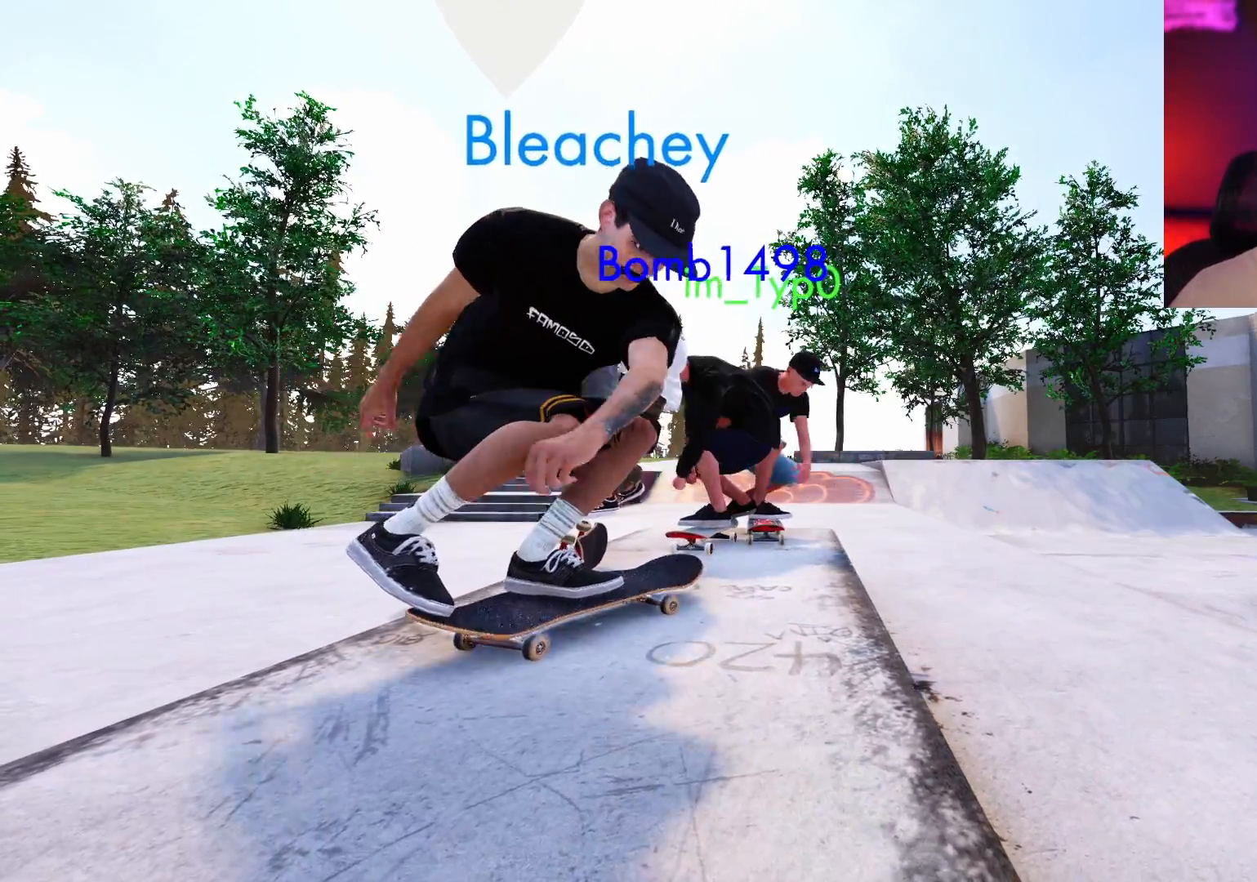
{"buttons": ["R2"], "left_stick": "down-right", "right_stick": "down", "events": [[67, "R2", "down"]]}